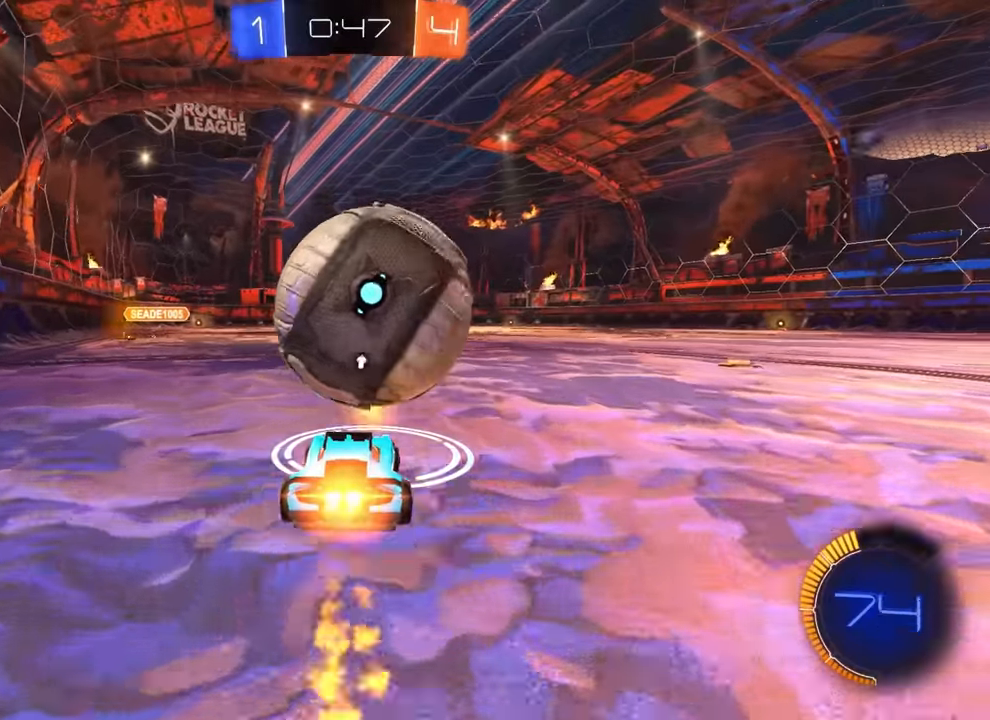
Gameplay with a controller (PlayStation layout); each line is a JSON object with the inputs held at the frame after it. "events" lists button and stick changes between this image and that frame as [ms after this image, input, new state], when the widget could be followed in between. Not read: DPAD_DOWN DPAD_LEFT DPAD_RIGHT DPAD_UP L3 R3 SELECT START right_stick.
{"buttons": ["CIRCLE", "R2"], "left_stick": "center", "events": [[67, "CIRCLE", "up"], [117, "CIRCLE", "down"], [167, "CROSS", "down"], [183, "left_stick", "left"], [217, "CROSS", "up"], [233, "CIRCLE", "up"], [317, "left_stick", "center"], [433, "CIRCLE", "down"]]}
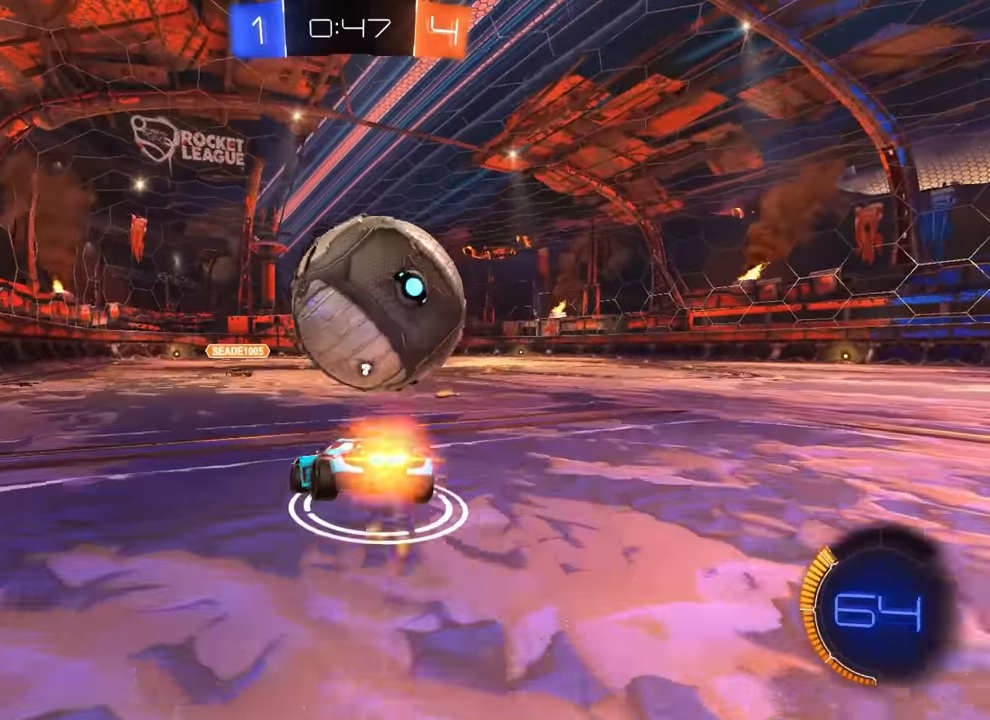
{"buttons": ["L1", "R2"], "left_stick": "right", "events": [[67, "CIRCLE", "up"], [100, "R2", "up"], [133, "left_stick", "left"], [150, "L1", "down"], [367, "left_stick", "right"], [417, "R2", "down"], [433, "CROSS", "down"], [467, "CIRCLE", "down"], [500, "CIRCLE", "up"], [500, "CROSS", "up"]]}
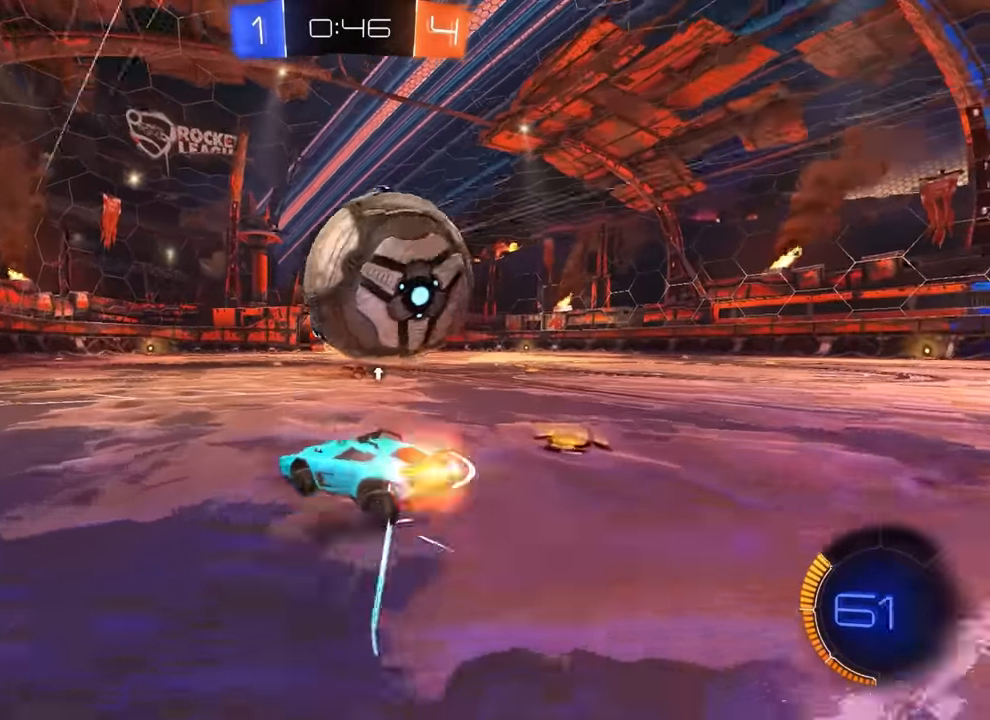
{"buttons": ["CIRCLE"], "left_stick": "down-right", "events": [[33, "left_stick", "center"], [133, "CIRCLE", "down"], [267, "R2", "up"], [283, "CROSS", "down"], [300, "left_stick", "down-right"], [317, "L1", "up"], [350, "CROSS", "up"], [400, "CROSS", "down"], [500, "CROSS", "up"]]}
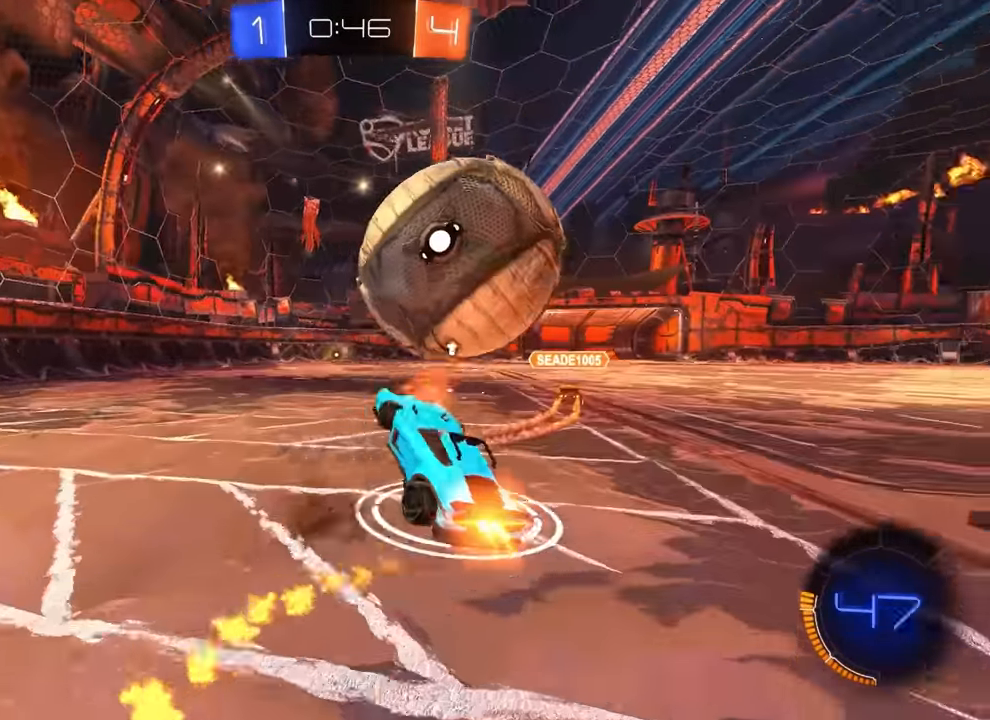
{"buttons": ["CIRCLE", "R1"], "left_stick": "up-left", "events": [[33, "R1", "down"], [150, "left_stick", "up"], [350, "left_stick", "up-left"]]}
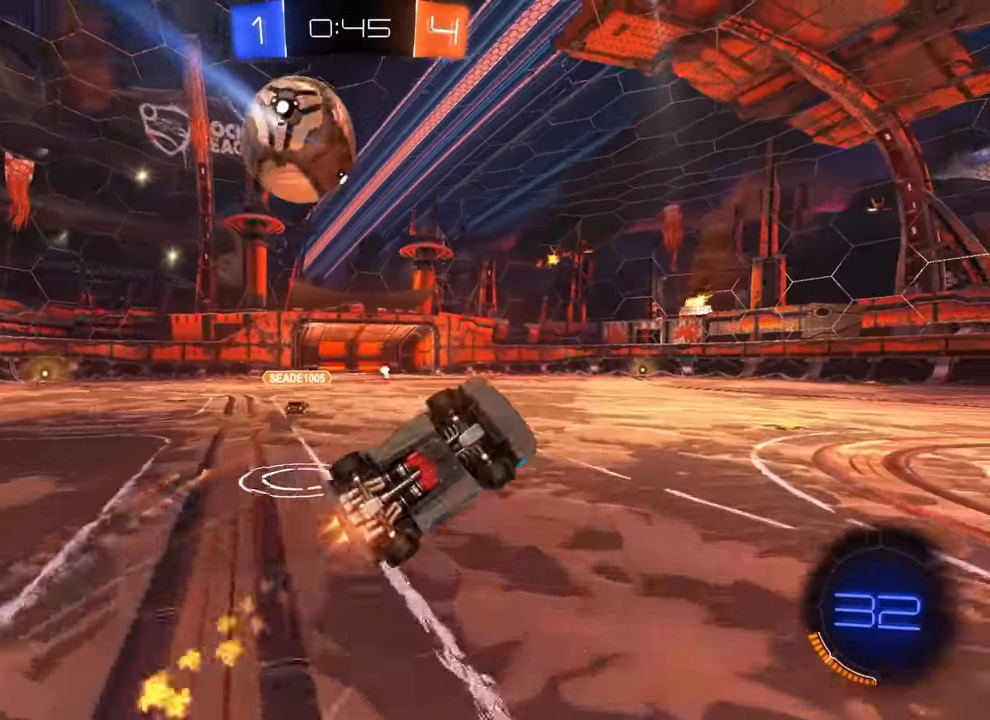
{"buttons": ["R2"], "left_stick": "center", "events": [[133, "left_stick", "left"], [217, "R1", "up"], [233, "left_stick", "center"], [367, "TRIANGLE", "down"], [383, "R2", "down"], [417, "TRIANGLE", "up"], [500, "CIRCLE", "up"]]}